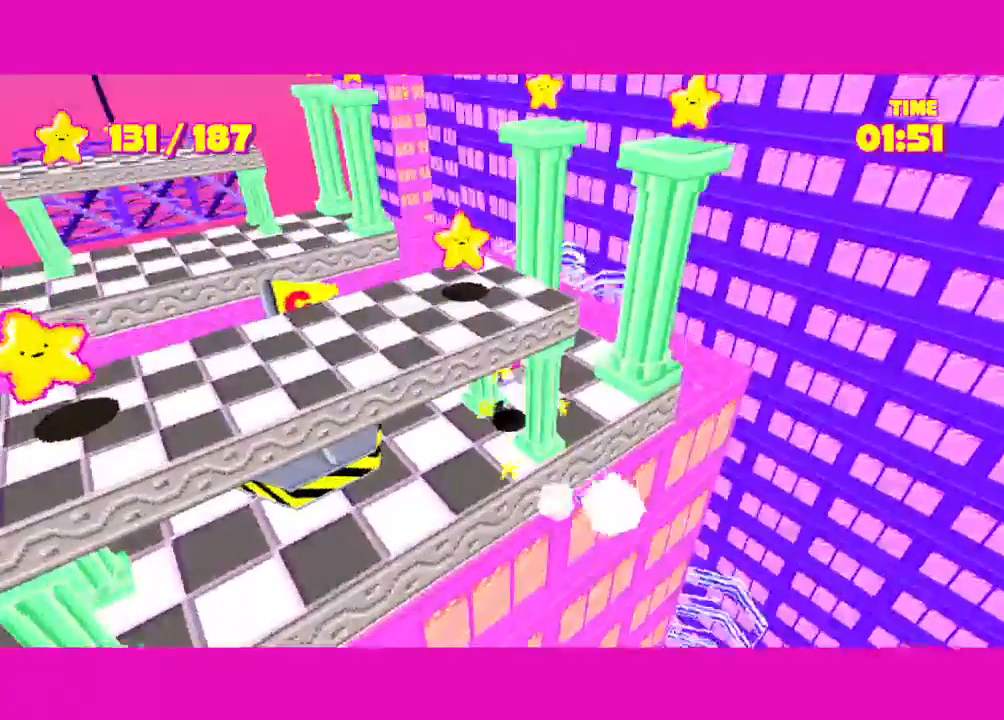
Gameplay with keyboard and mouse; each line is a JSON object with the keys and mouse buttons held at the frame after it. "events" lists presses ("down") and releases ("up") of "a", "alt", "d", "e", "escape", "s", "shift", "space", "w" and "mouse_right" between this image and that frame as [ms after this image, input, new state], when the widget could be followed in between. "mouse_right" = the "right" button of the "mouse" list. No other keys are recorded. Not read: mouse_move.
{"keys": ["d"], "mouse": [], "events": [[50, "space", "up"], [200, "s", "down"], [383, "s", "up"], [483, "d", "down"]]}
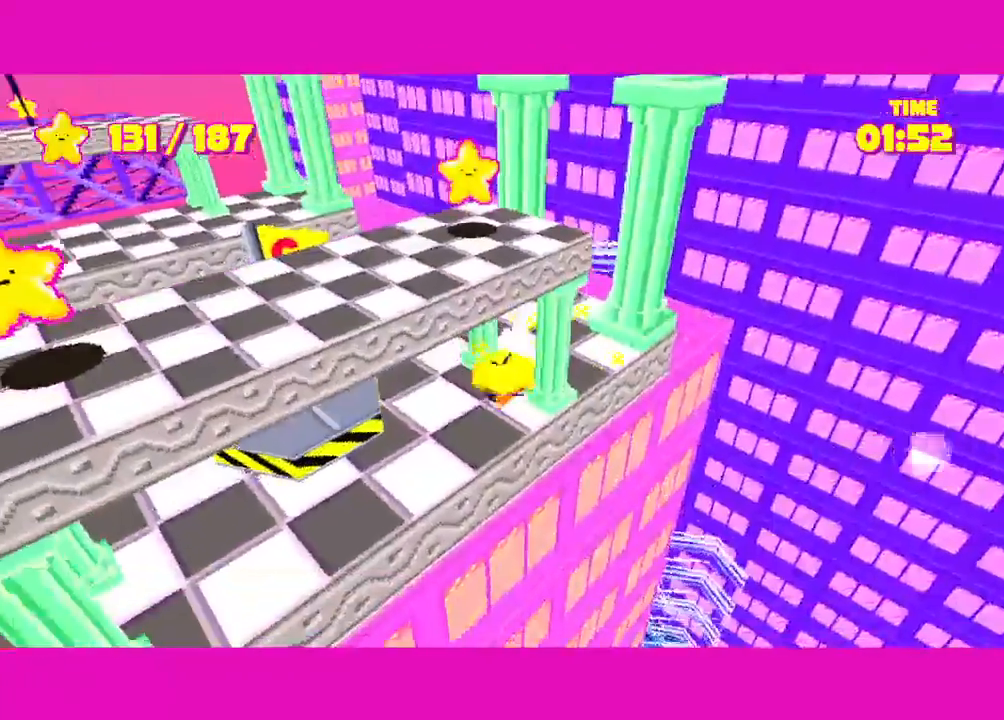
{"keys": ["space"], "mouse": [], "events": [[33, "w", "down"], [217, "w", "up"], [267, "d", "up"], [267, "space", "down"]]}
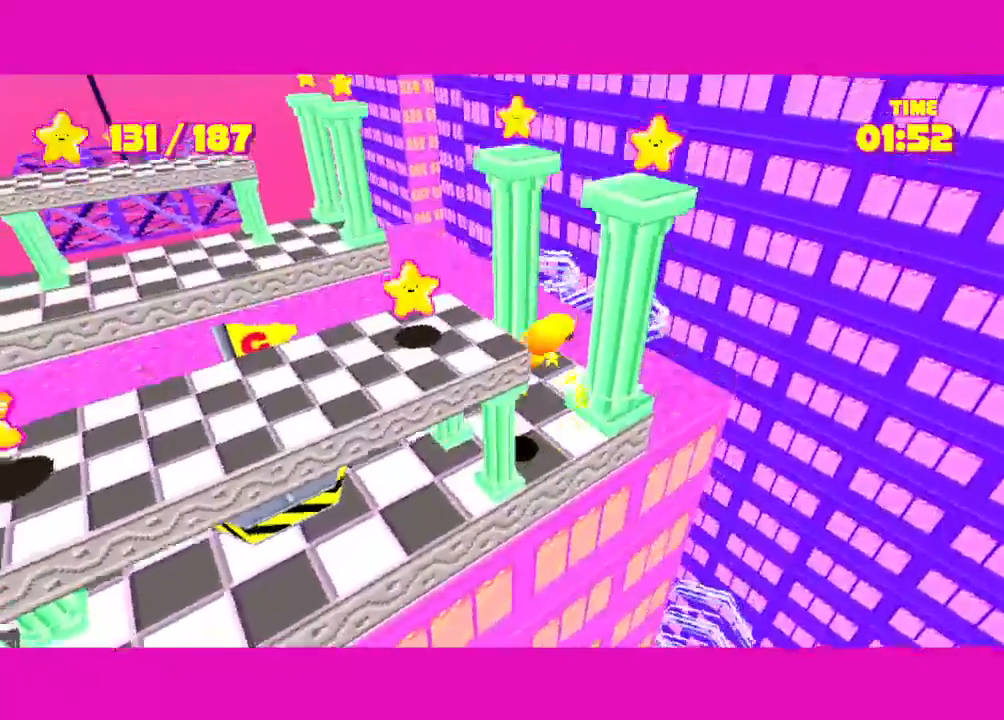
{"keys": ["a", "s"], "mouse": [], "events": [[50, "space", "up"], [150, "space", "down"], [233, "a", "down"], [333, "s", "down"], [450, "space", "up"]]}
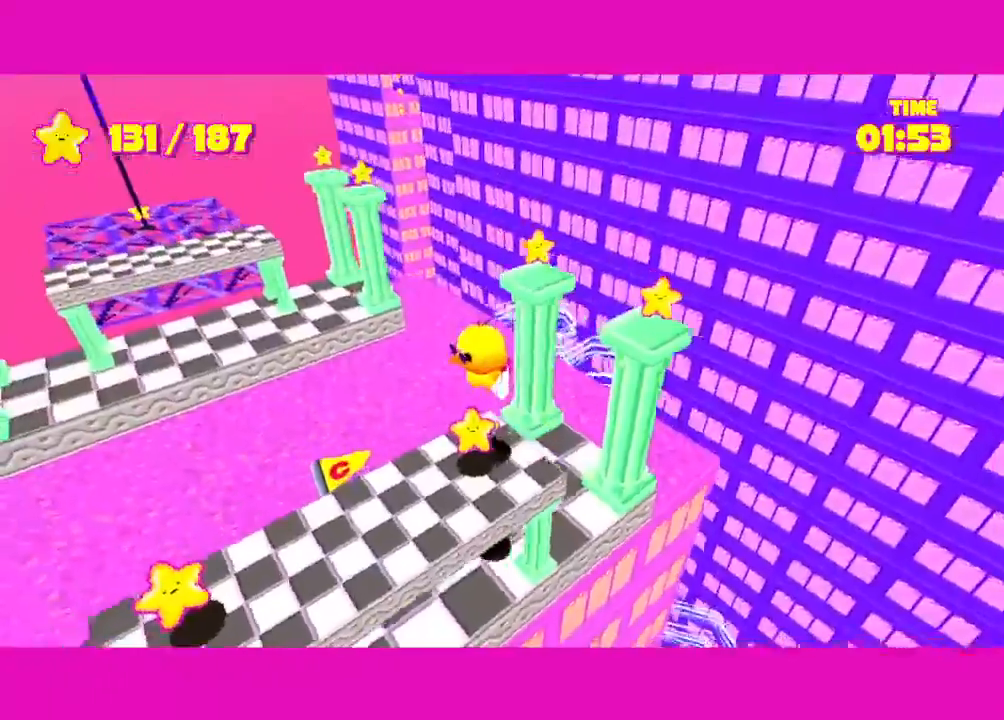
{"keys": ["space", "w"], "mouse": [], "events": [[67, "a", "up"], [67, "s", "up"], [250, "w", "down"], [417, "space", "down"]]}
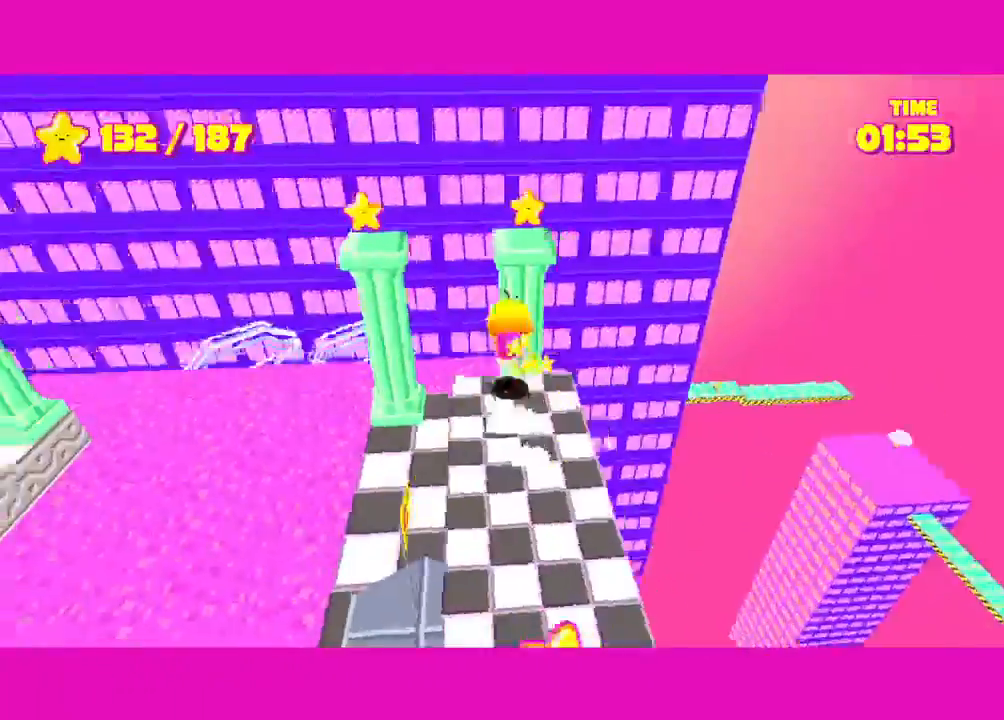
{"keys": ["d"], "mouse": [], "events": [[267, "space", "up"], [317, "w", "up"], [400, "d", "down"]]}
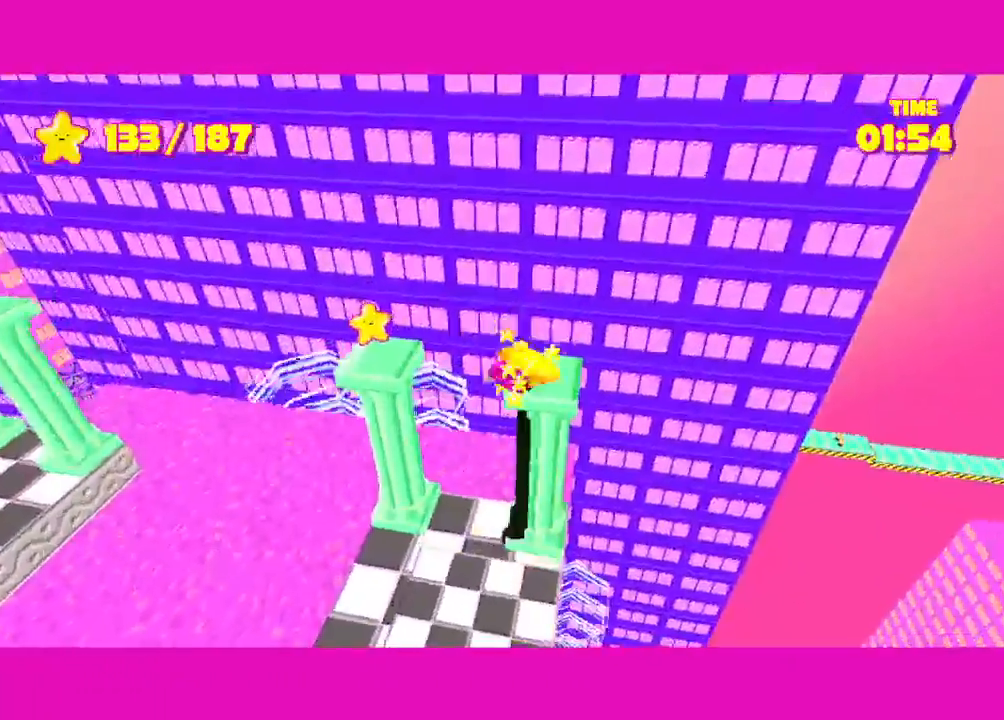
{"keys": ["a", "space", "w"], "mouse": [], "events": [[33, "d", "up"], [183, "a", "down"], [233, "space", "down"], [467, "w", "down"]]}
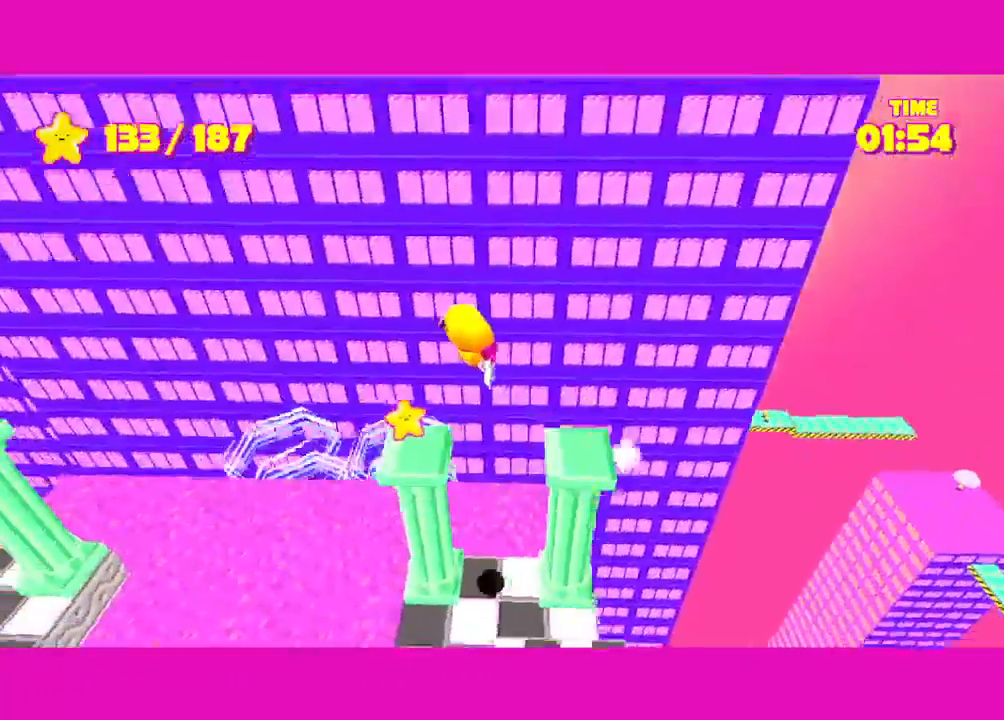
{"keys": ["shift", "w"], "mouse": [], "events": [[17, "space", "up"], [150, "a", "up"], [150, "w", "up"], [500, "shift", "down"], [500, "w", "down"]]}
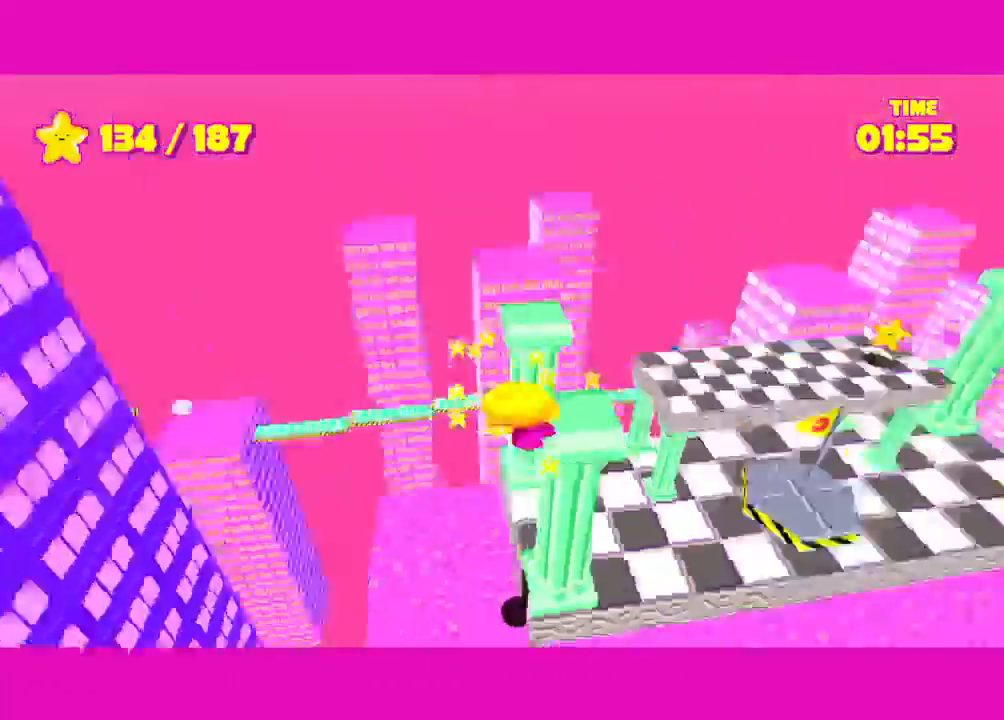
{"keys": ["d", "shift", "w"], "mouse": [], "events": [[217, "space", "down"], [450, "d", "down"], [450, "space", "up"]]}
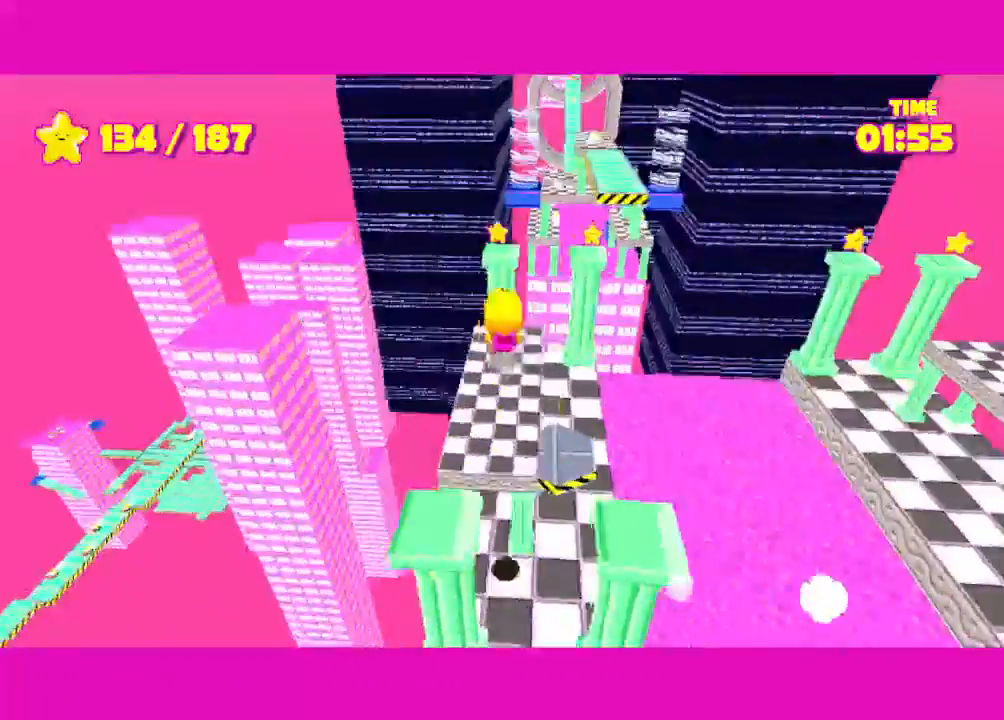
{"keys": ["w"], "mouse": [], "events": [[33, "d", "up"], [467, "shift", "up"]]}
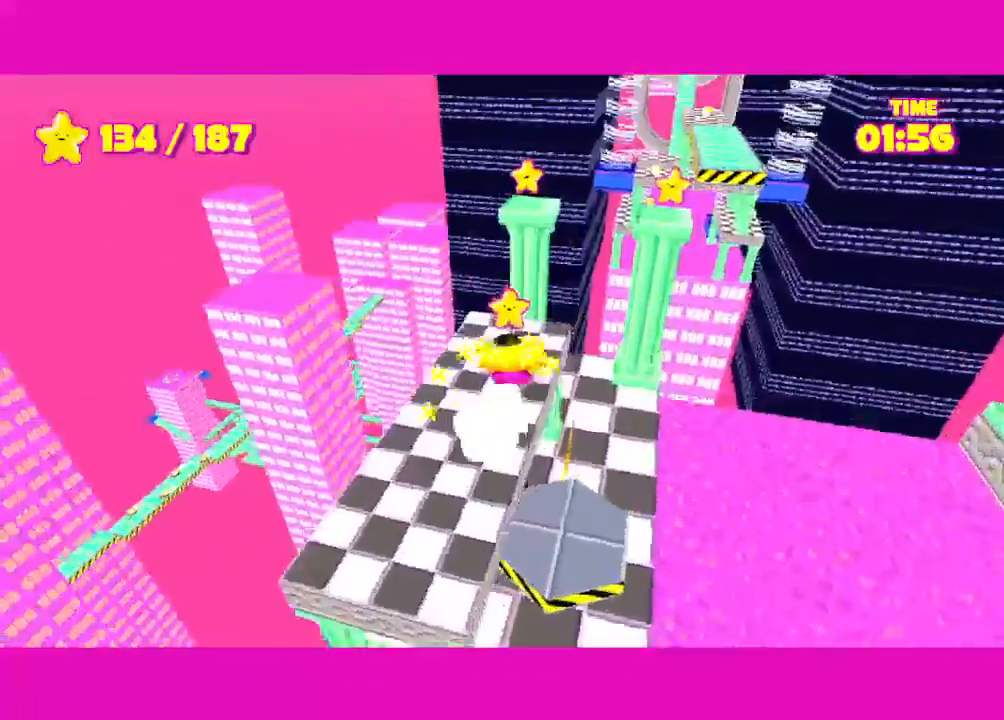
{"keys": [], "mouse": [], "events": [[100, "space", "down"], [350, "space", "up"], [367, "w", "up"]]}
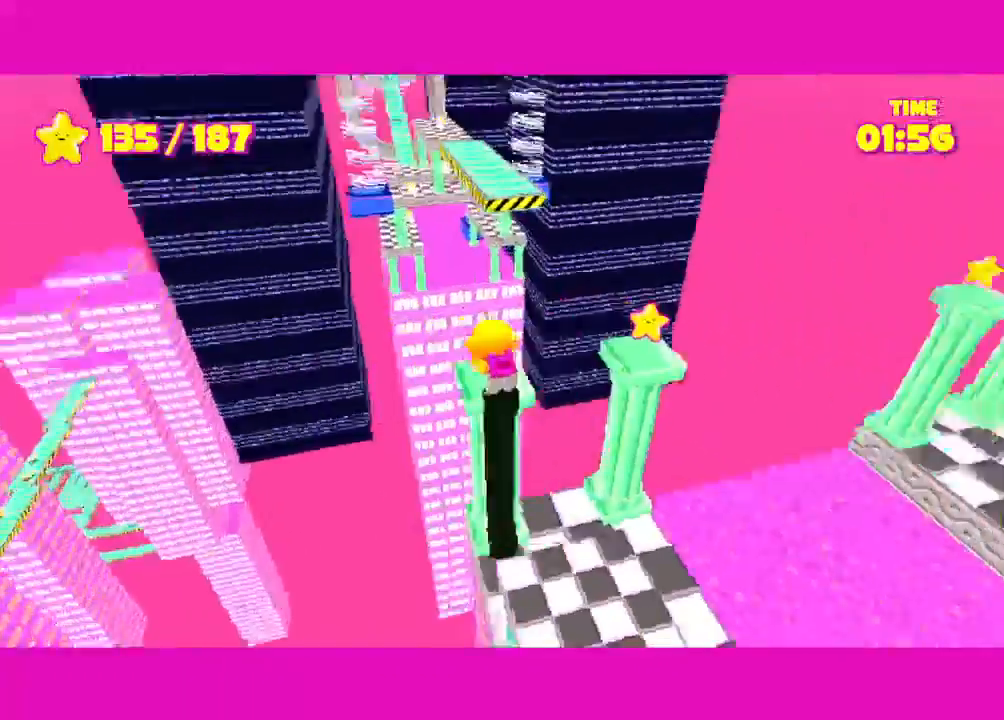
{"keys": ["w"], "mouse": [], "events": [[83, "w", "down"], [250, "space", "down"], [300, "space", "up"]]}
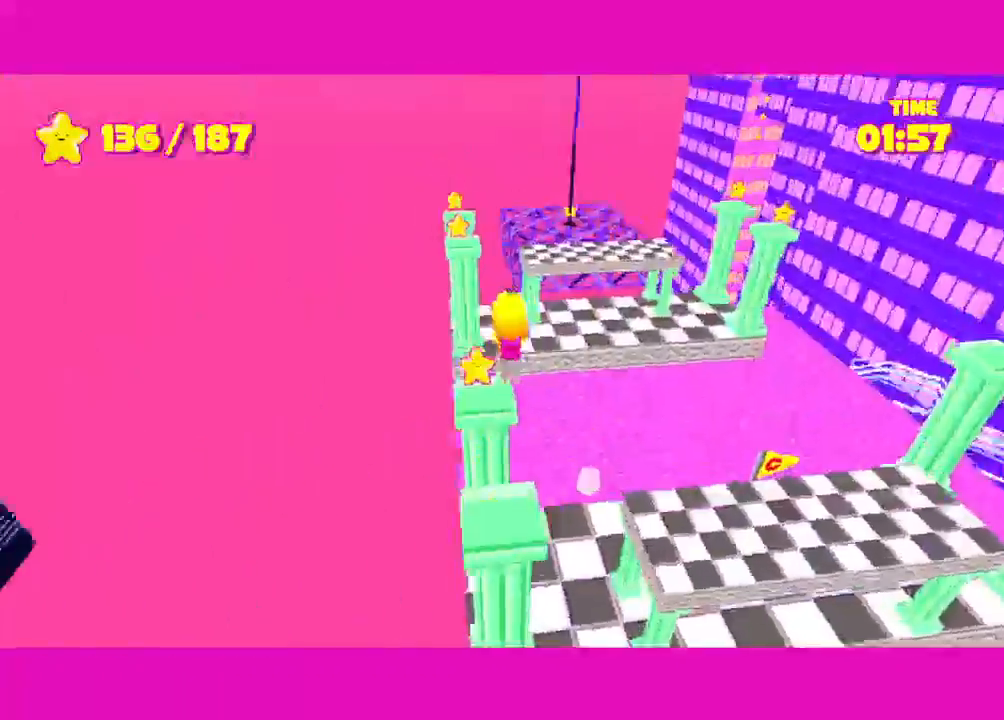
{"keys": ["shift", "w"], "mouse": [], "events": [[183, "shift", "down"], [317, "space", "down"], [400, "space", "up"]]}
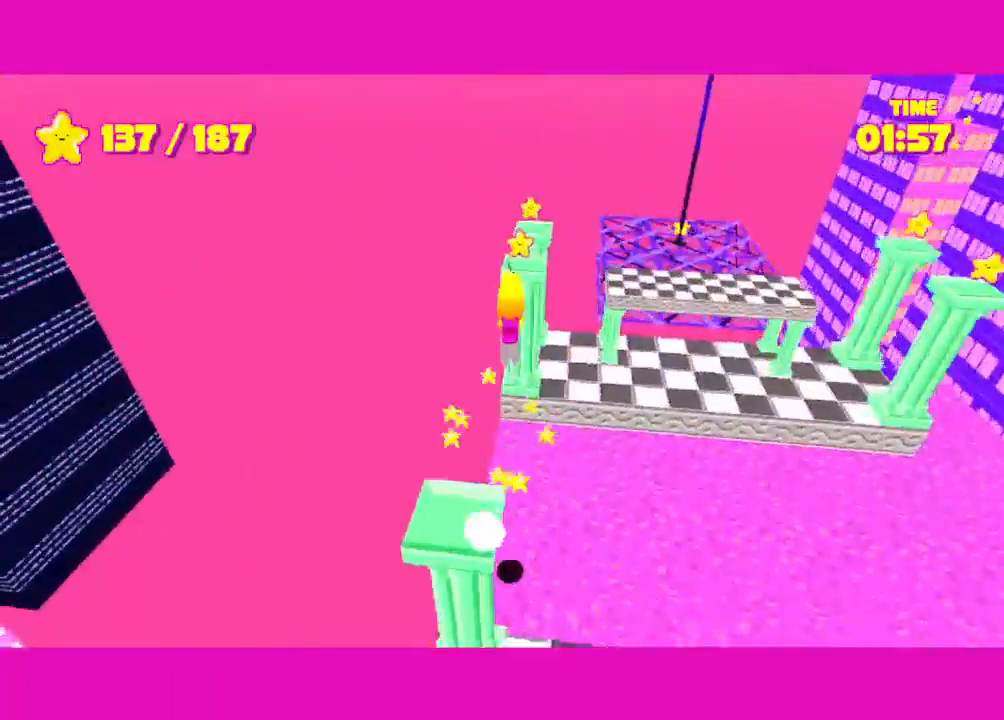
{"keys": ["shift", "w"], "mouse": [], "events": [[133, "space", "down"], [233, "space", "up"]]}
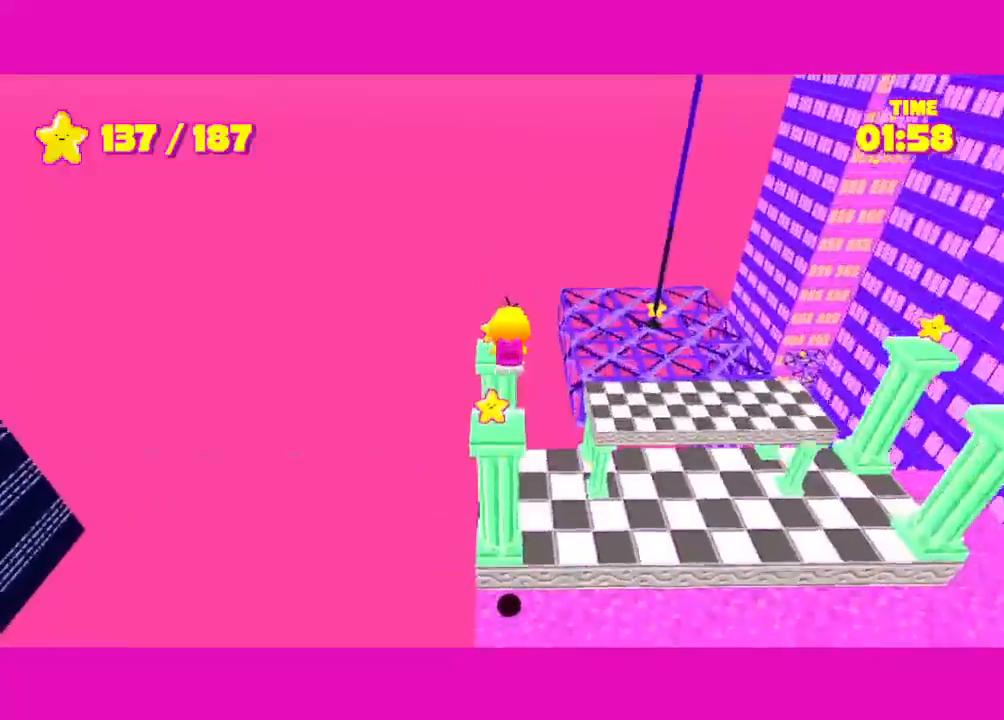
{"keys": [], "mouse": [], "events": [[17, "shift", "up"], [17, "w", "up"], [150, "w", "down"], [317, "space", "down"], [383, "space", "up"], [433, "w", "up"]]}
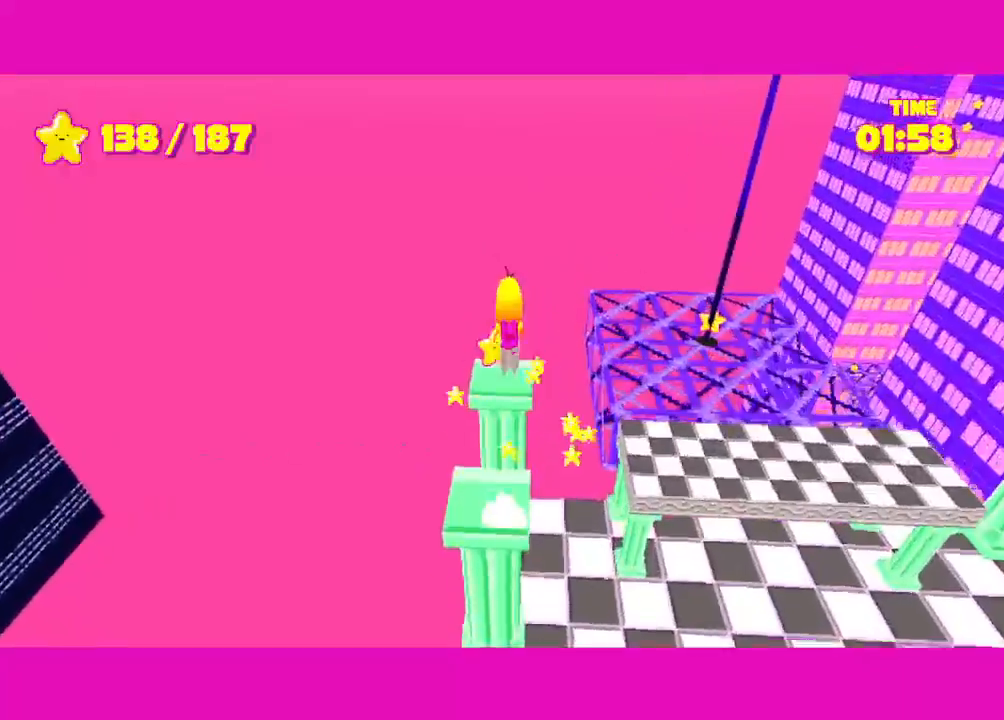
{"keys": ["shift", "space", "w"], "mouse": [], "events": [[167, "w", "down"], [317, "shift", "down"], [450, "space", "down"]]}
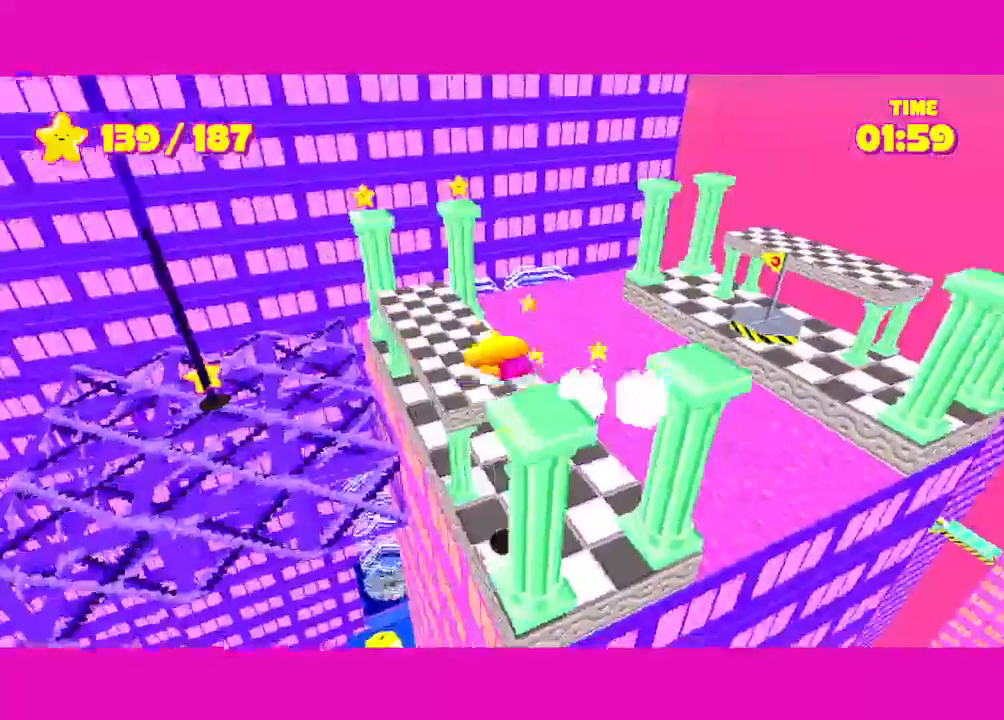
{"keys": ["shift", "space", "w"], "mouse": [], "events": [[100, "space", "up"], [467, "space", "down"]]}
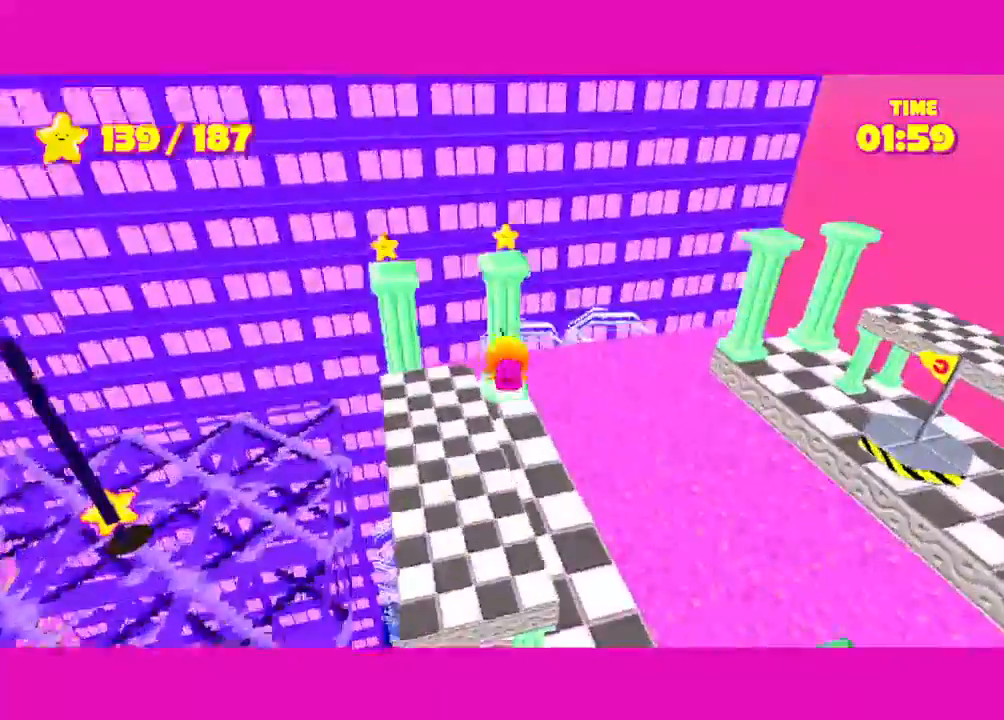
{"keys": [], "mouse": [], "events": [[383, "space", "up"], [433, "shift", "up"], [483, "w", "up"]]}
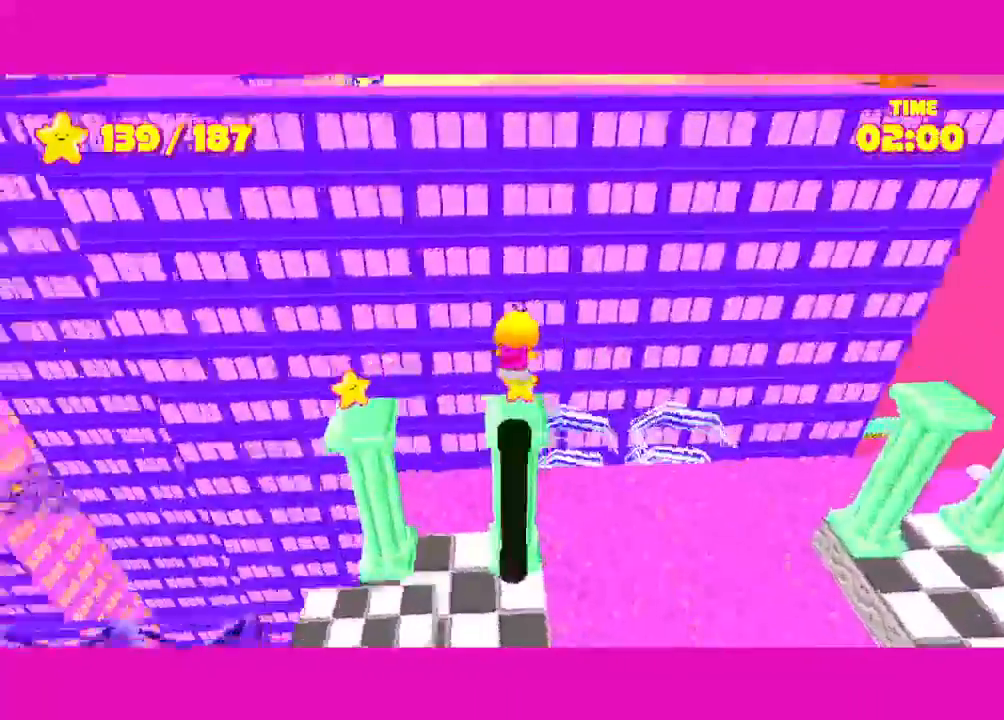
{"keys": ["w"], "mouse": [], "events": [[167, "w", "down"], [267, "space", "down"], [400, "space", "up"]]}
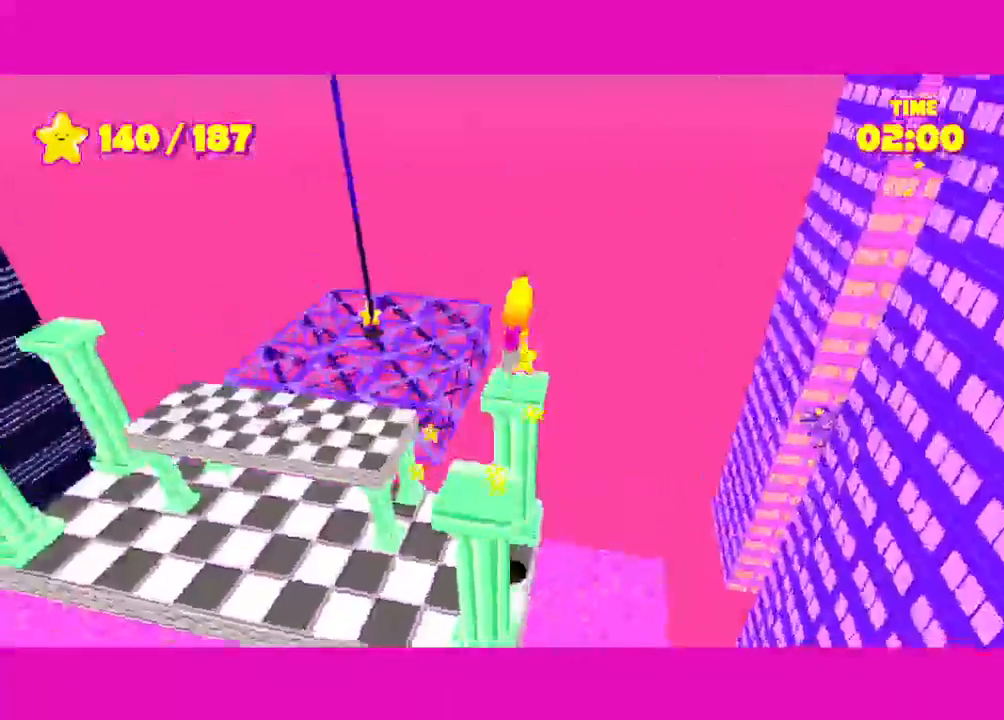
{"keys": ["shift", "space", "w"], "mouse": [], "events": [[83, "w", "up"], [283, "shift", "down"], [283, "w", "down"], [417, "space", "down"]]}
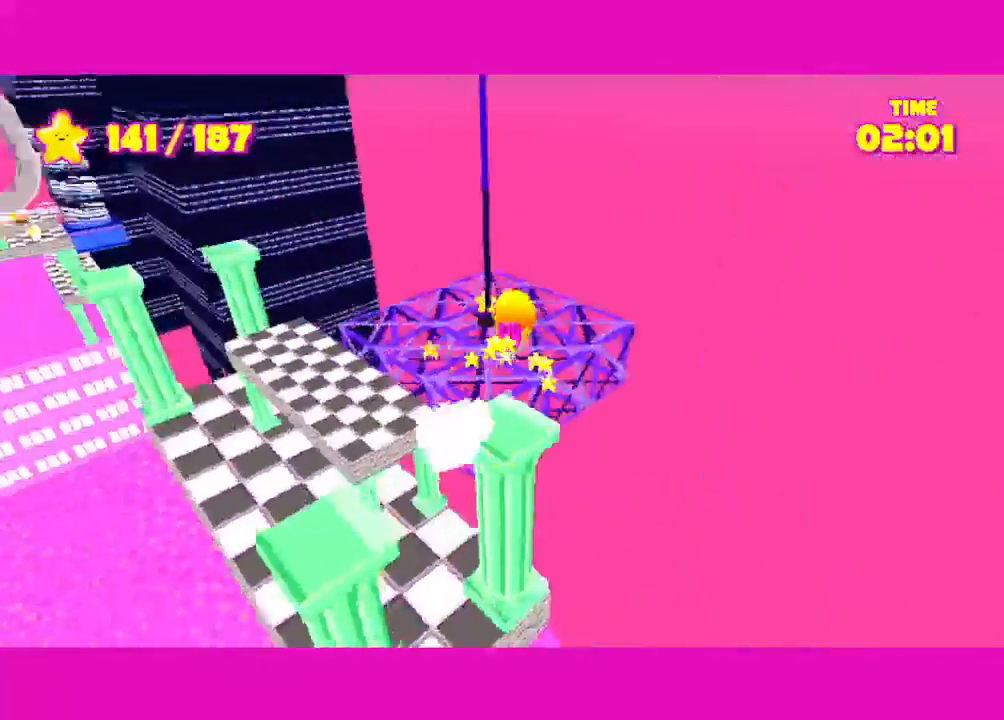
{"keys": ["shift", "w"], "mouse": [], "events": [[300, "space", "up"], [383, "a", "down"], [483, "a", "up"]]}
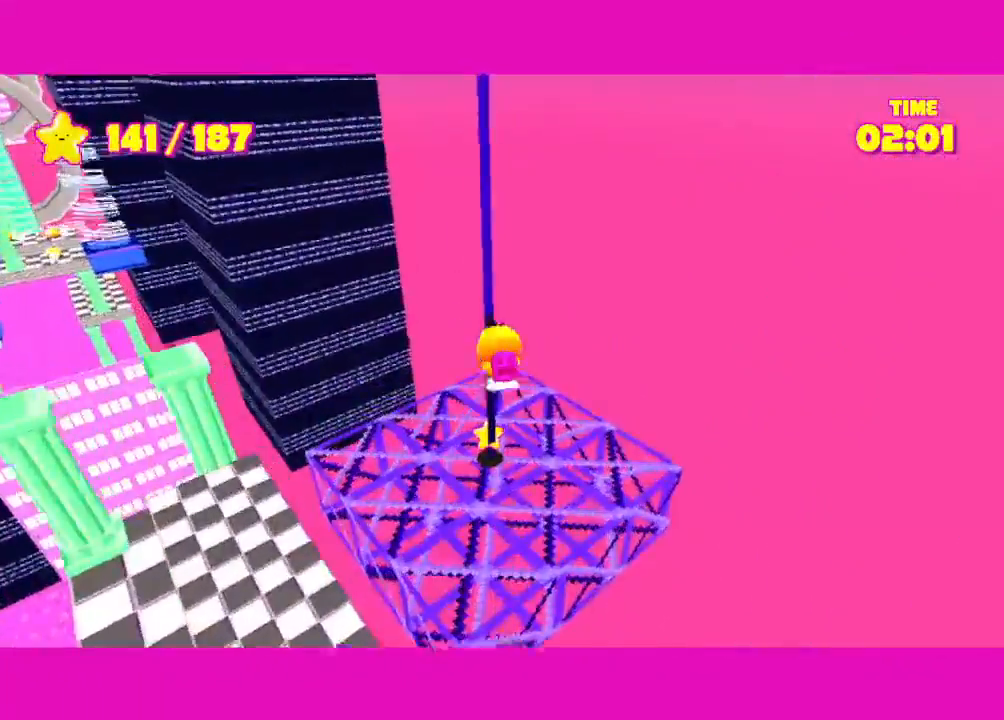
{"keys": [], "mouse": [], "events": [[33, "shift", "up"], [133, "w", "up"]]}
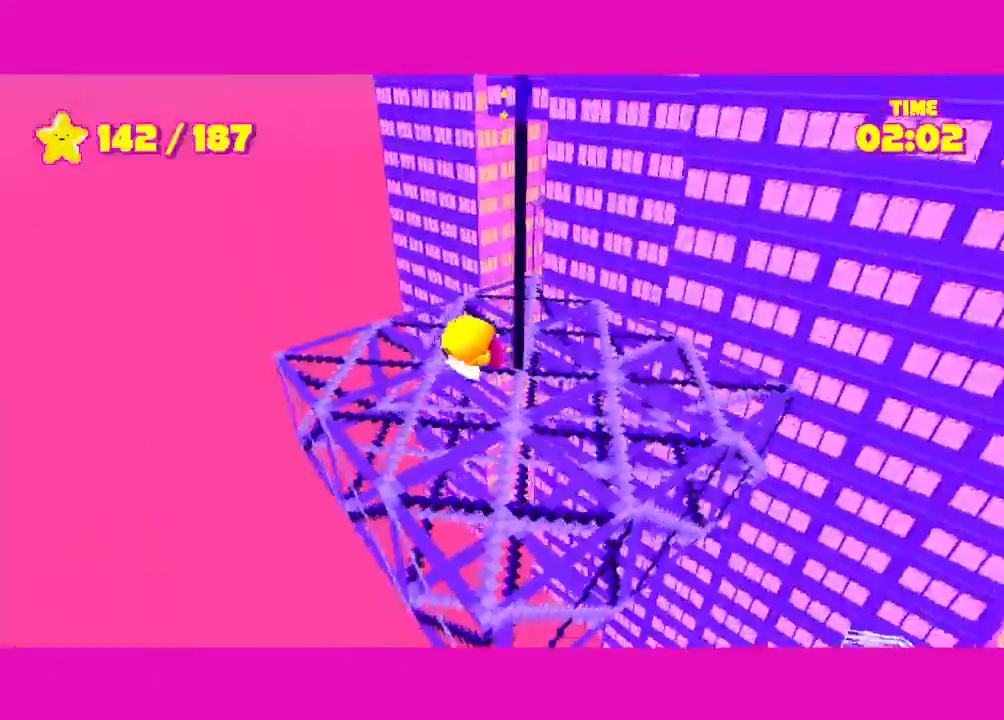
{"keys": [], "mouse": [], "events": []}
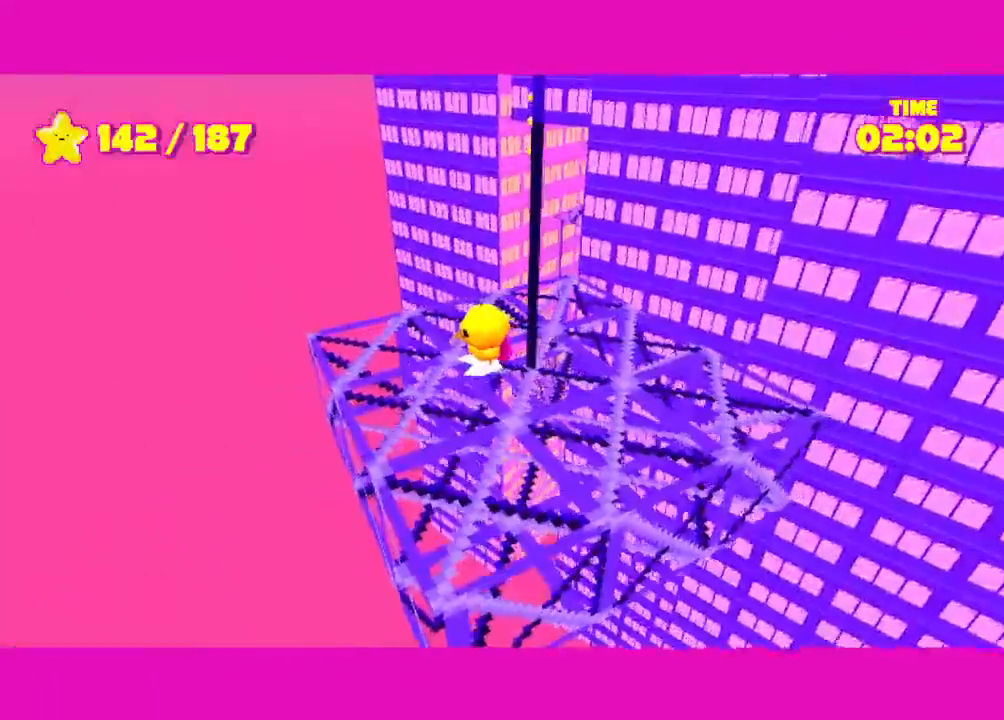
{"keys": [], "mouse": [], "events": []}
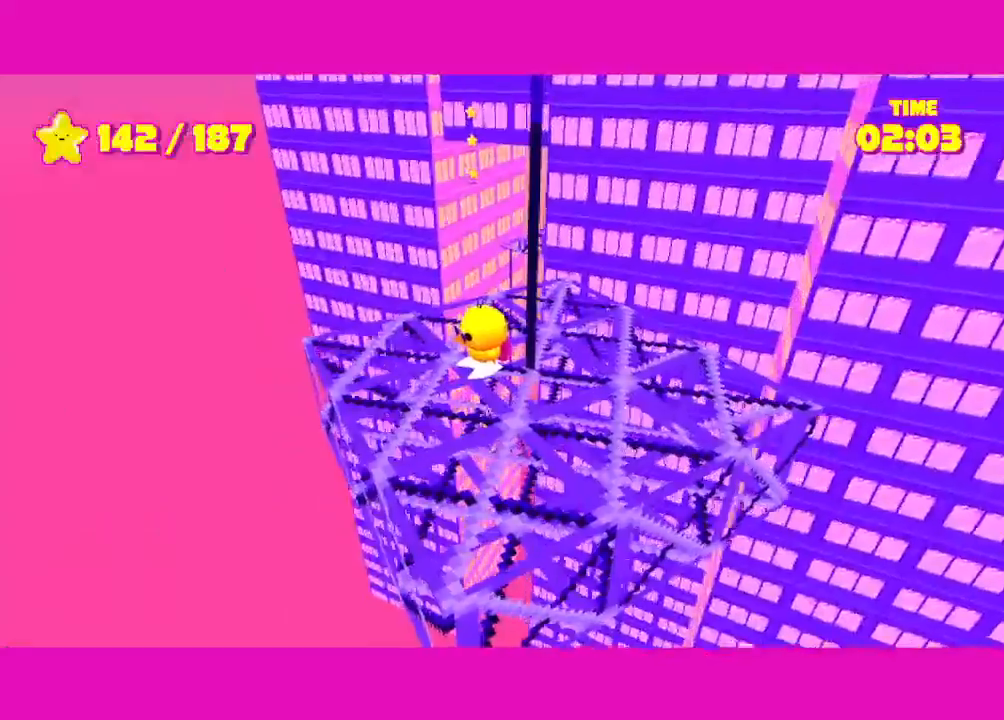
{"keys": [], "mouse": [], "events": []}
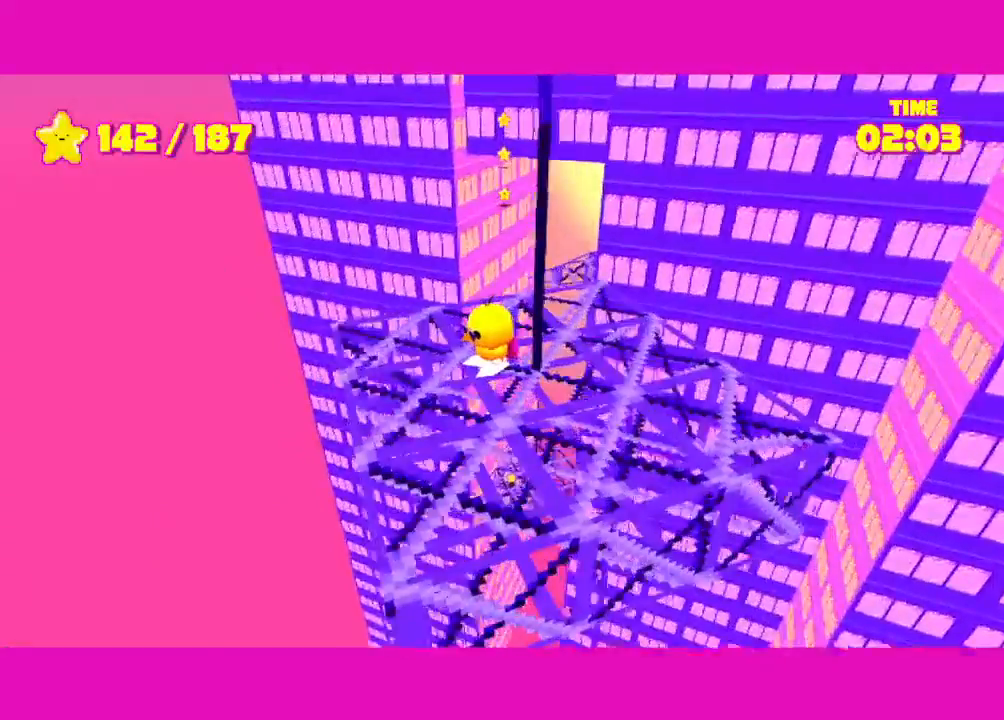
{"keys": ["shift", "w"], "mouse": [], "events": [[233, "shift", "down"], [233, "w", "down"]]}
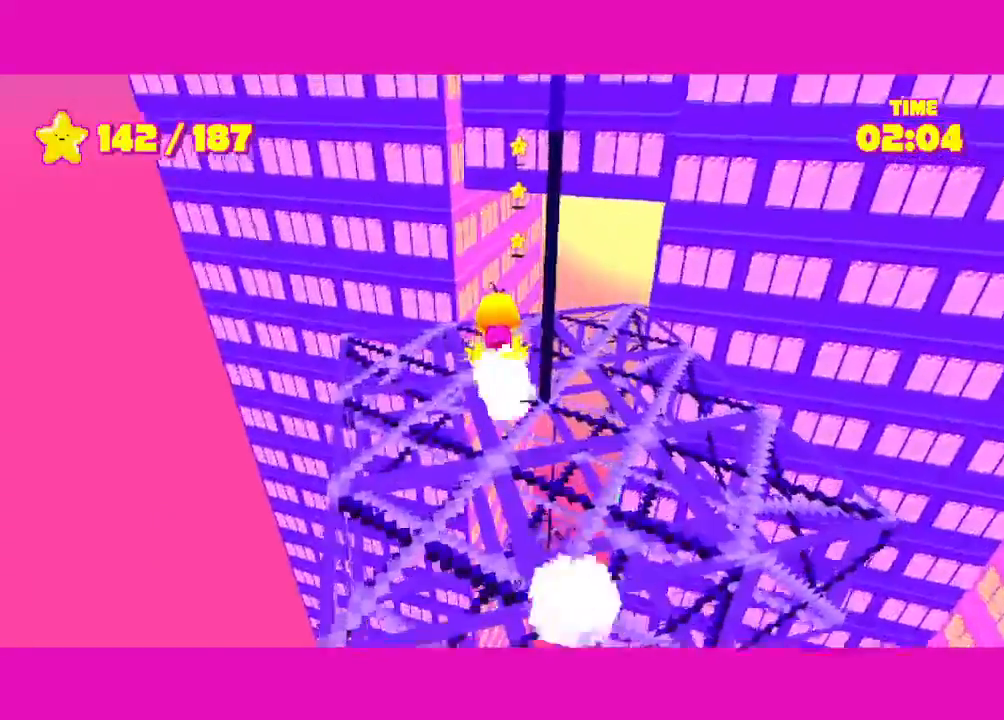
{"keys": ["shift", "space", "w"], "mouse": [], "events": [[17, "space", "down"], [150, "space", "up"], [483, "space", "down"]]}
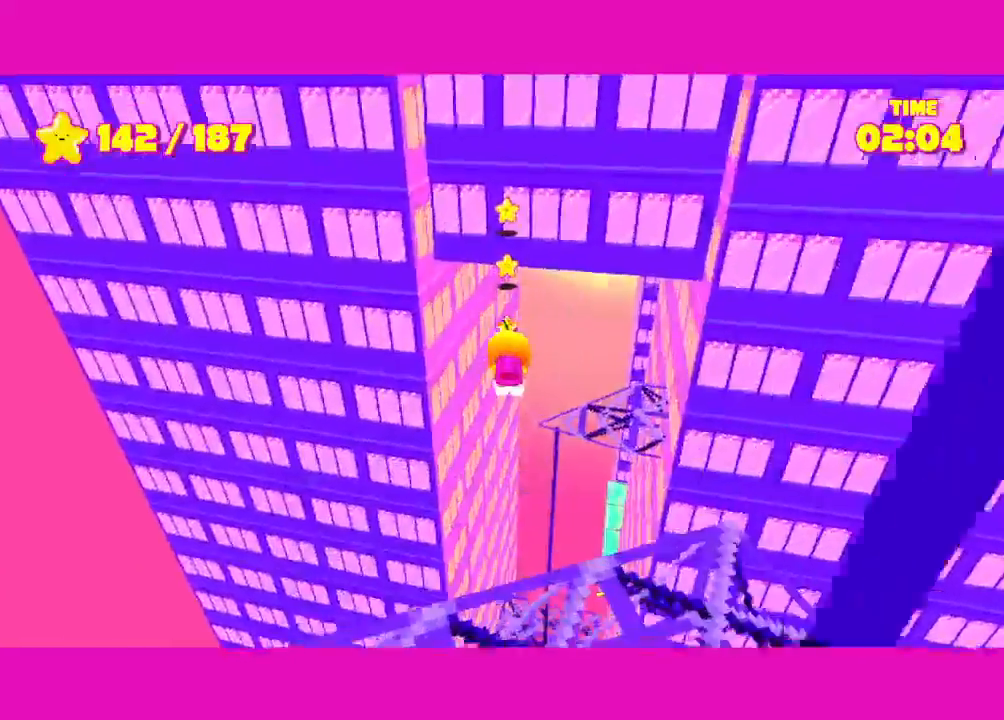
{"keys": ["shift", "space", "w"], "mouse": [], "events": []}
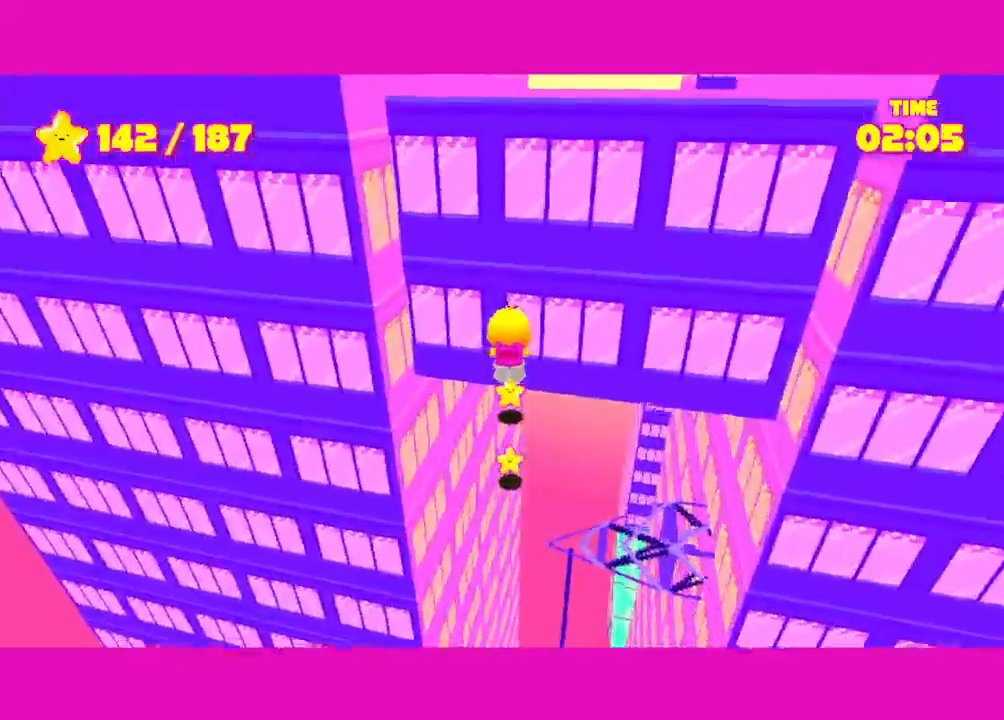
{"keys": ["s"], "mouse": [], "events": [[300, "shift", "up"], [300, "space", "up"], [300, "w", "up"], [417, "s", "down"]]}
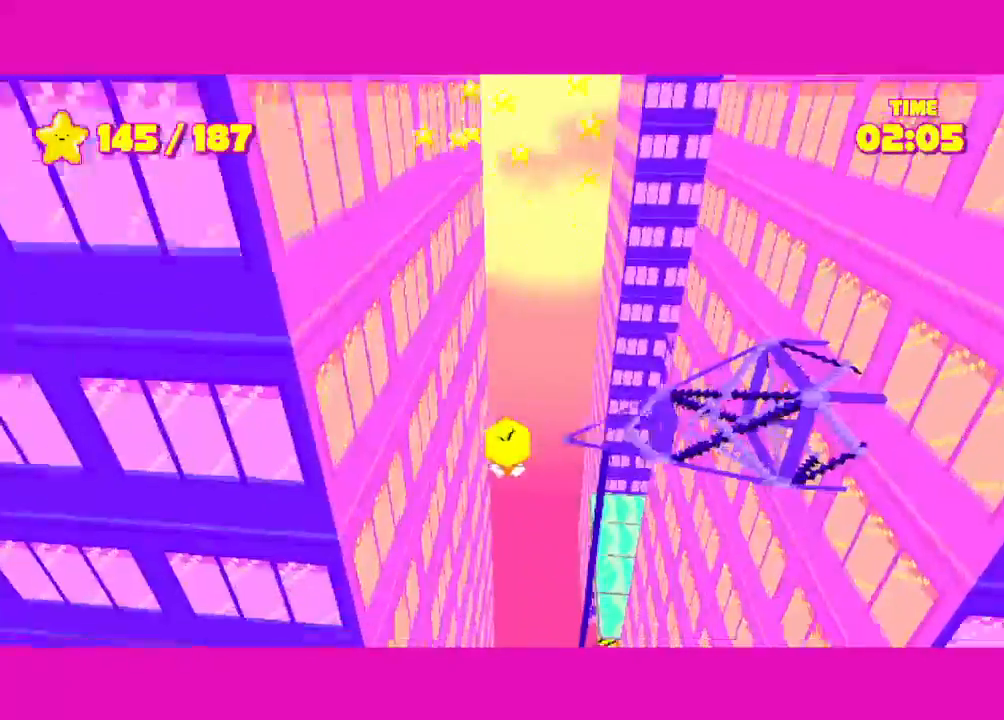
{"keys": ["d", "s"], "mouse": [], "events": [[100, "s", "up"], [383, "d", "down"], [433, "s", "down"]]}